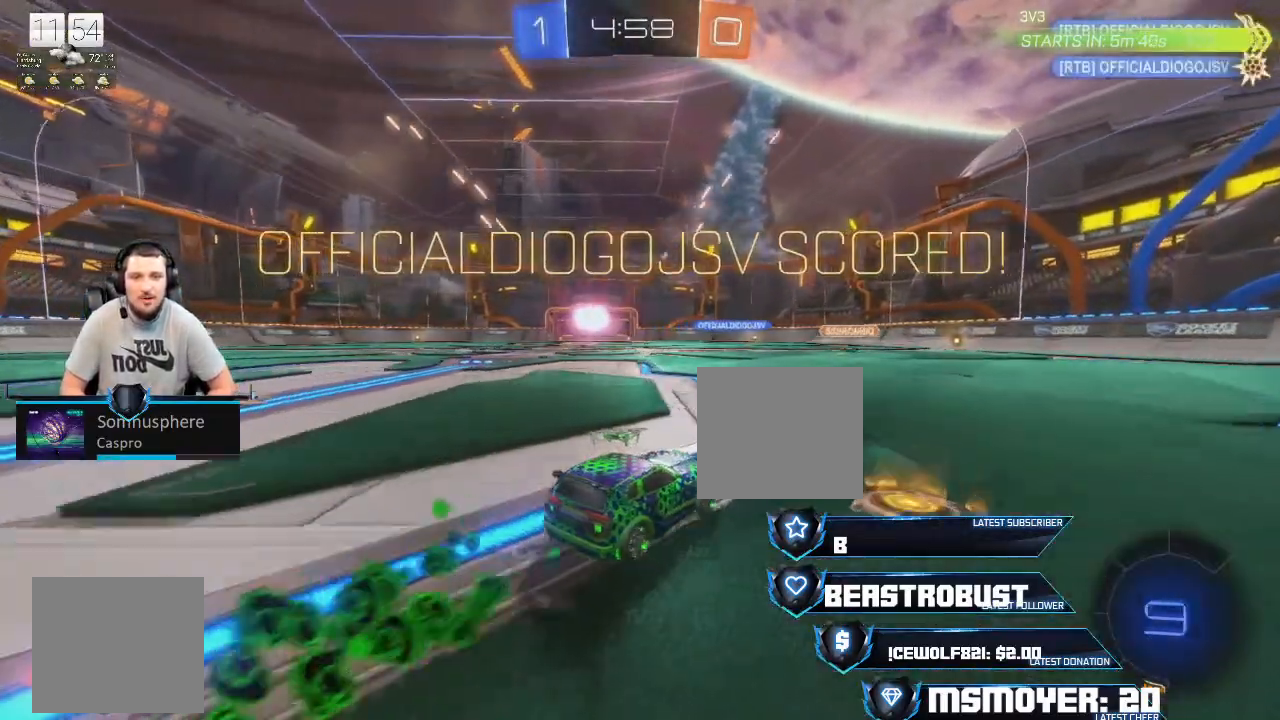
Gameplay with a controller (PlayStation layout); each line is a JSON object with the inputs held at the frame after it. "events" lists button and stick changes between this image and that frame as [ms after this image, input, new state], when the widget could be followed in between.
{"buttons": ["R2"], "left_stick": "right", "right_stick": "center", "events": [[267, "left_stick", "right"], [467, "R2", "down"]]}
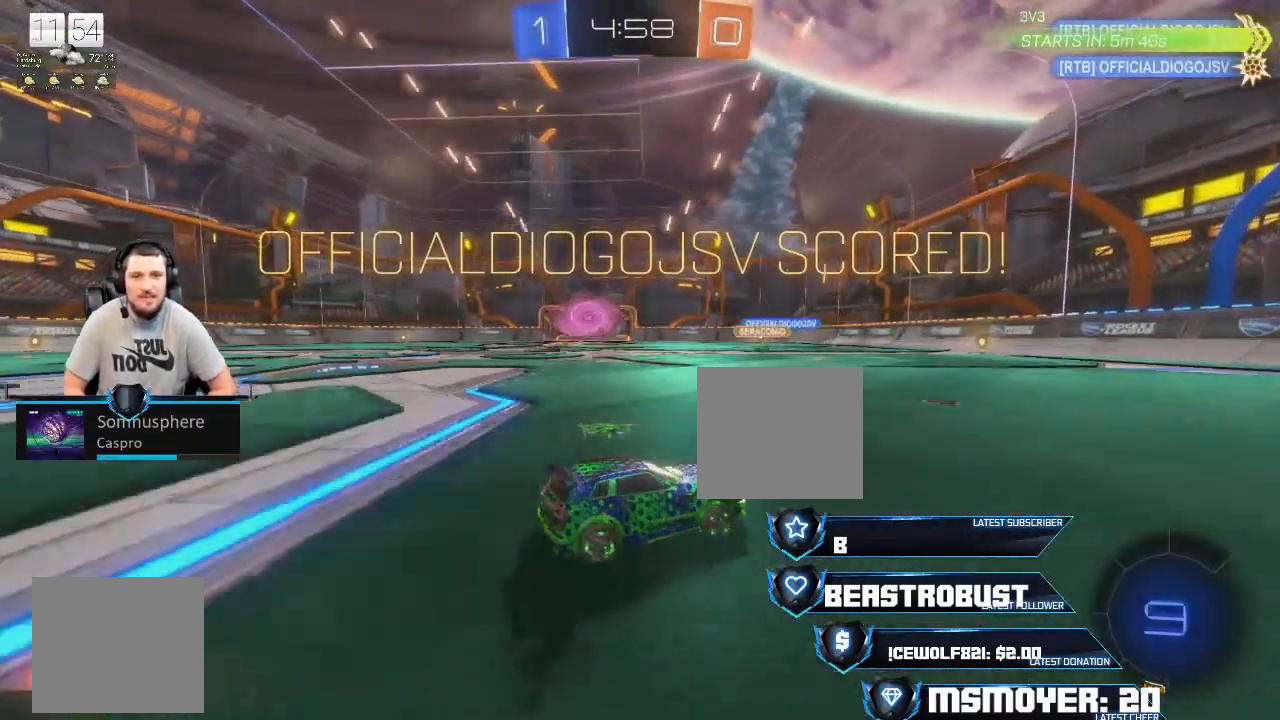
{"buttons": ["CROSS", "R2"], "left_stick": "center", "right_stick": "center", "events": [[333, "CROSS", "down"], [400, "left_stick", "center"]]}
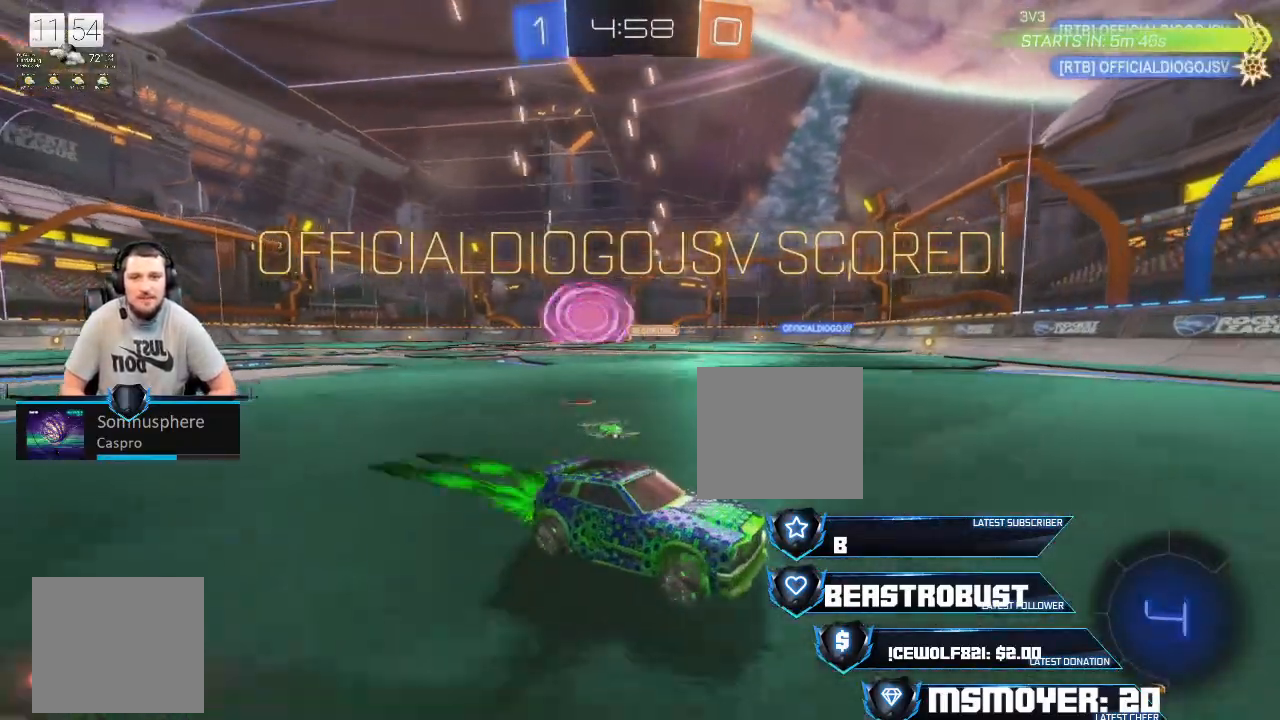
{"buttons": ["R2"], "left_stick": "center", "right_stick": "center", "events": [[67, "CROSS", "up"], [133, "left_stick", "right"], [333, "left_stick", "center"]]}
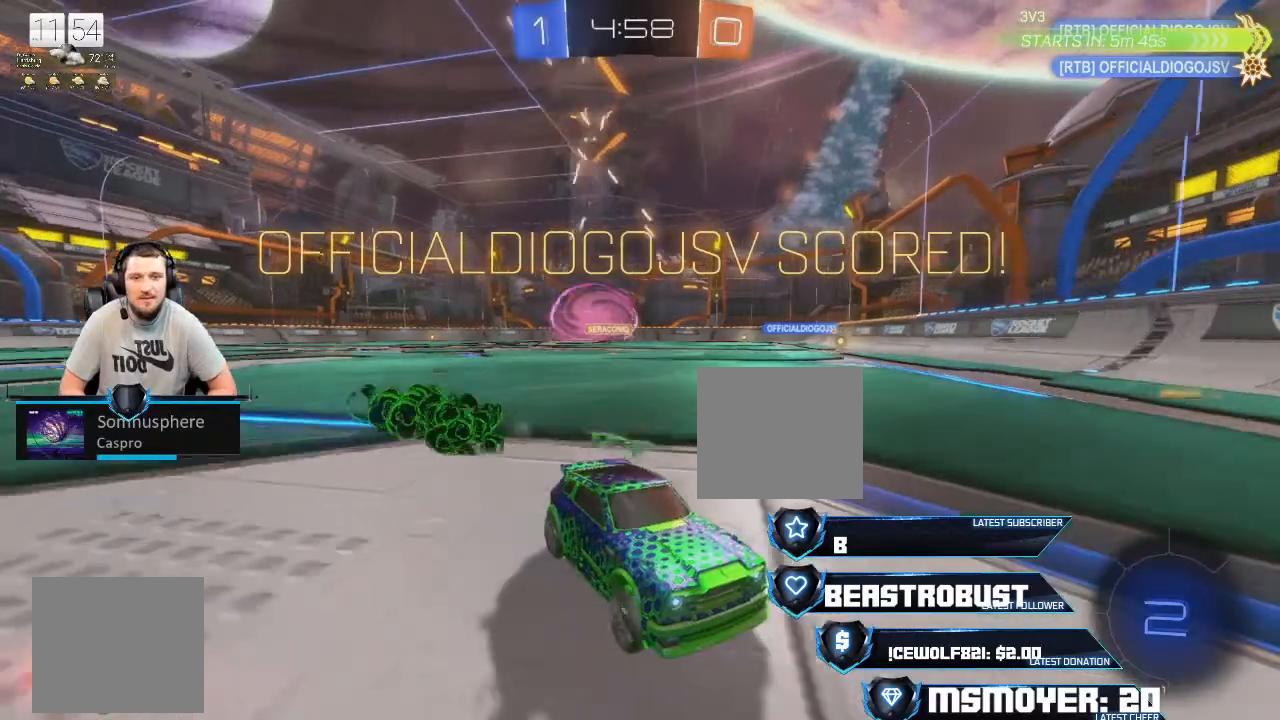
{"buttons": ["R2"], "left_stick": "left", "right_stick": "center", "events": [[100, "left_stick", "left"], [167, "CIRCLE", "down"], [267, "R2", "up"], [333, "CIRCLE", "up"], [433, "R2", "down"]]}
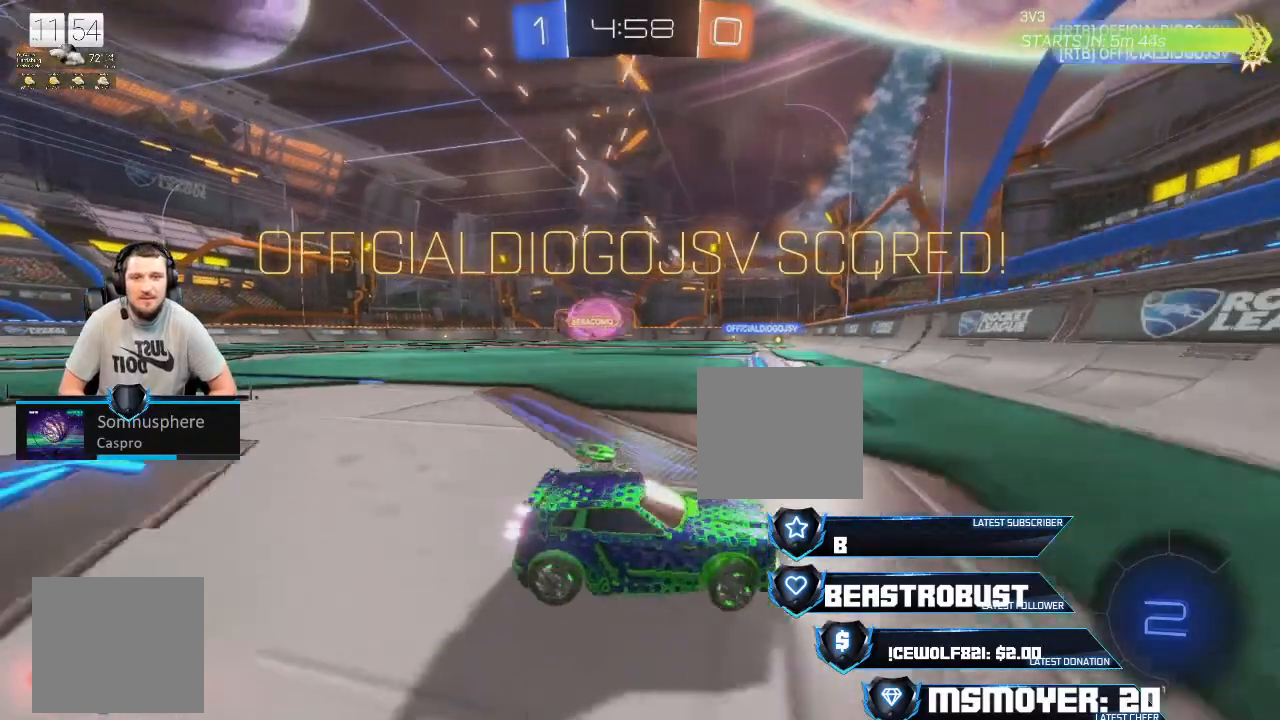
{"buttons": ["CROSS", "R2"], "left_stick": "left", "right_stick": "center", "events": [[500, "CROSS", "down"]]}
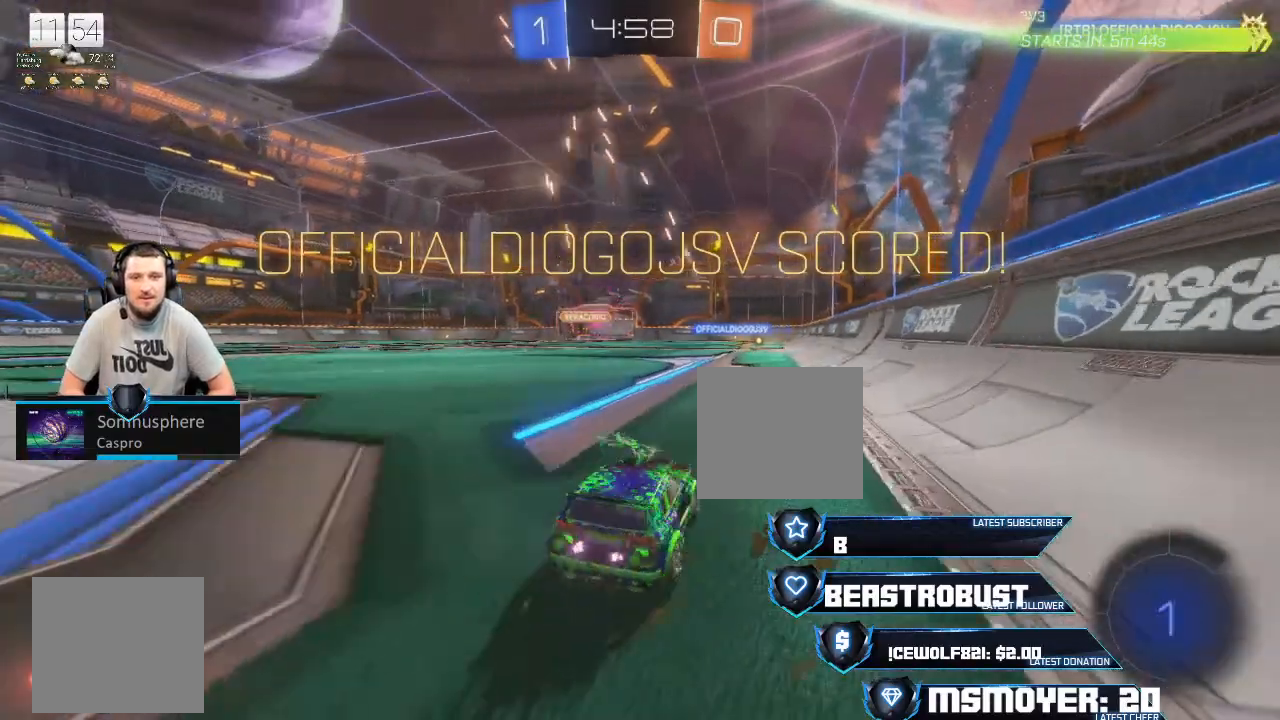
{"buttons": ["R2"], "left_stick": "center", "right_stick": "center", "events": [[33, "left_stick", "center"], [400, "CROSS", "up"]]}
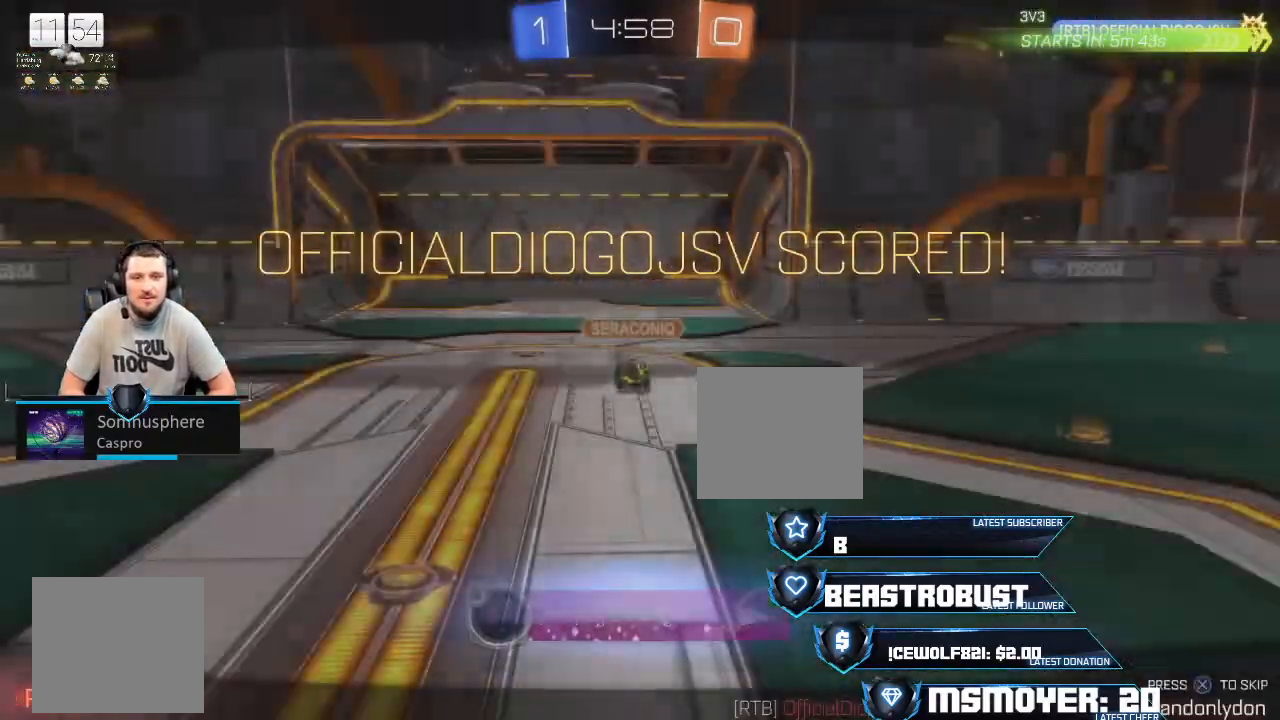
{"buttons": [], "left_stick": "left", "right_stick": "center", "events": [[433, "left_stick", "left"], [467, "R2", "up"]]}
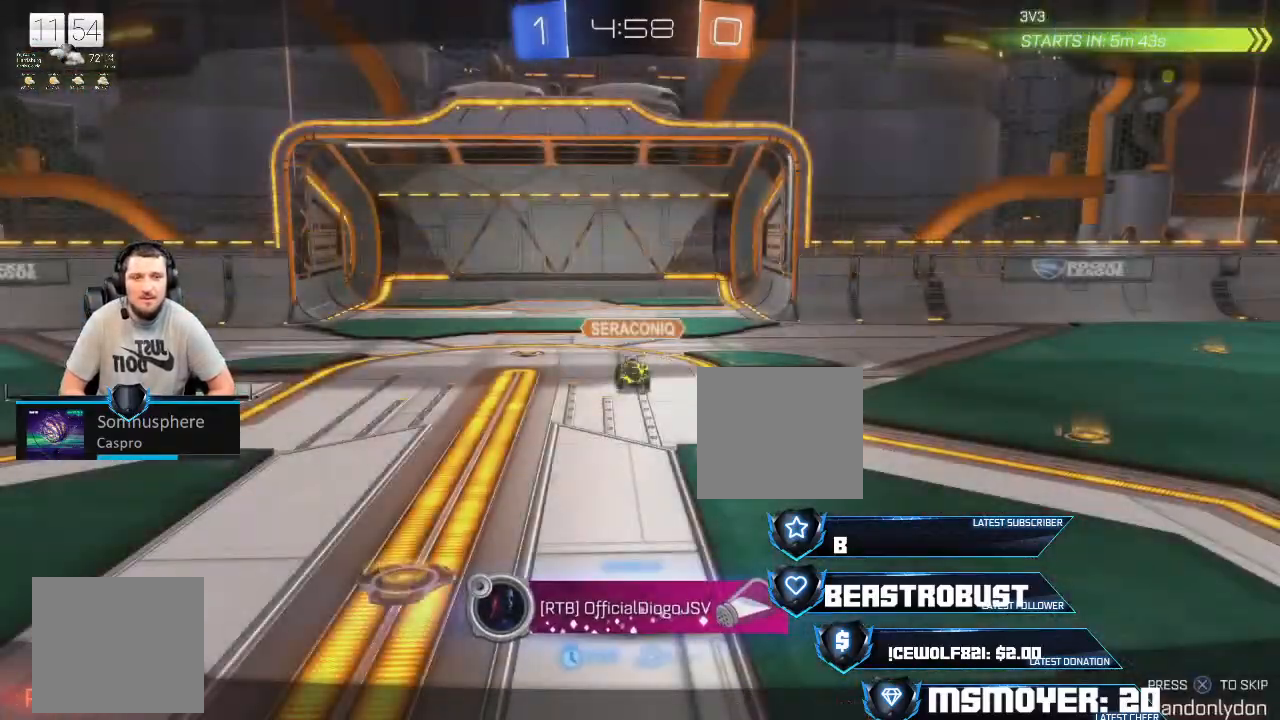
{"buttons": [], "left_stick": "center", "right_stick": "center", "events": [[67, "left_stick", "center"], [233, "left_stick", "right"], [333, "left_stick", "center"]]}
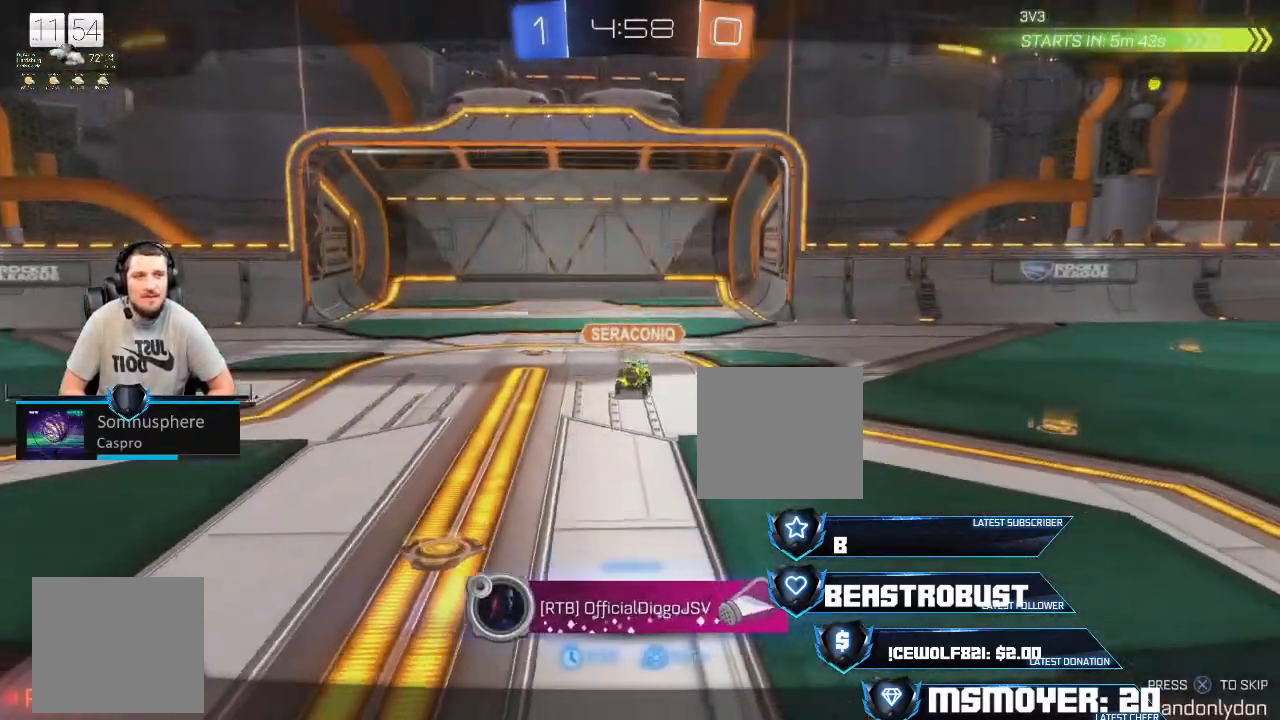
{"buttons": ["L1"], "left_stick": "center", "right_stick": "center", "events": [[100, "L1", "down"]]}
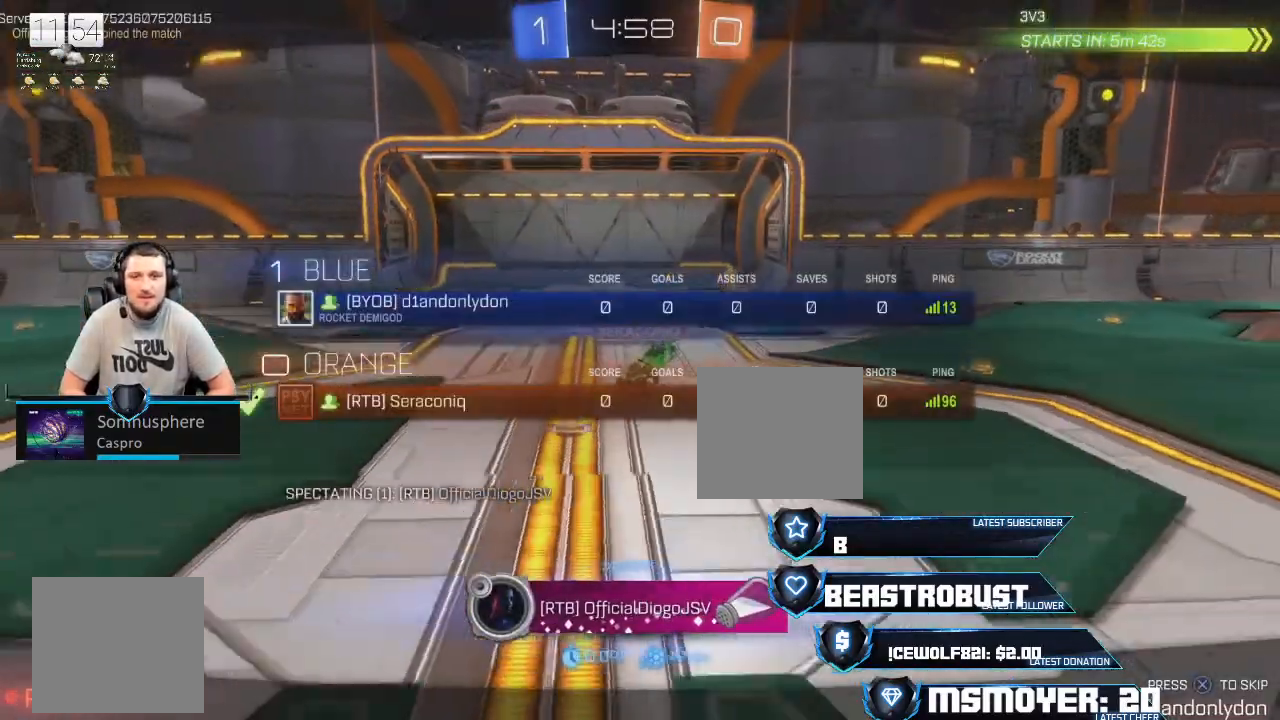
{"buttons": ["L1"], "left_stick": "center", "right_stick": "center", "events": []}
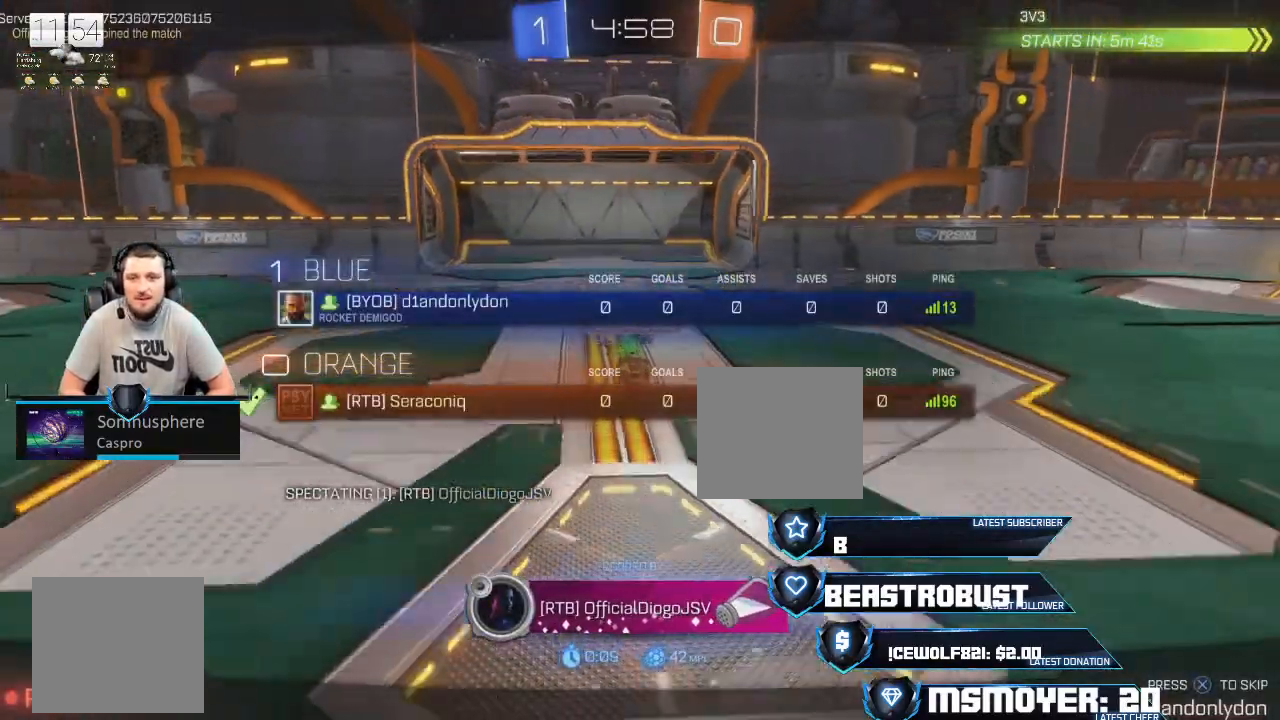
{"buttons": ["L1"], "left_stick": "center", "right_stick": "center", "events": []}
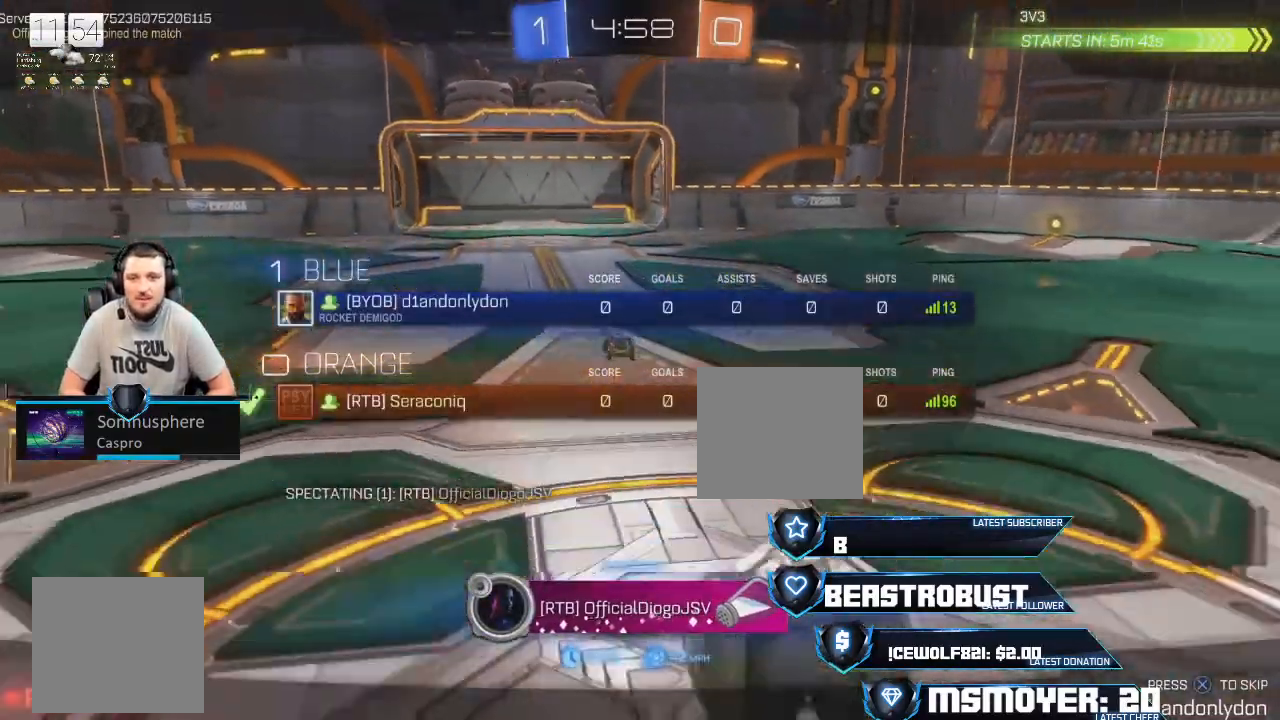
{"buttons": [], "left_stick": "center", "right_stick": "center", "events": [[367, "L1", "up"]]}
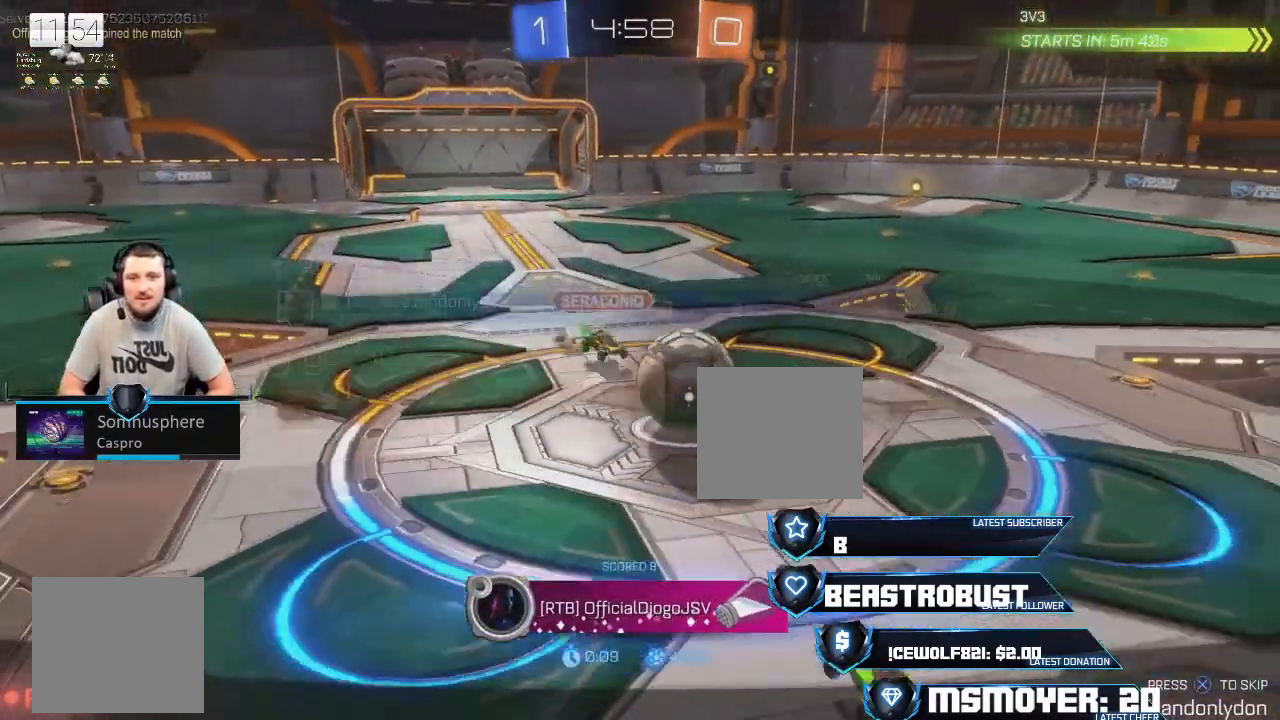
{"buttons": [], "left_stick": "center", "right_stick": "center", "events": [[100, "CROSS", "down"], [233, "CROSS", "up"]]}
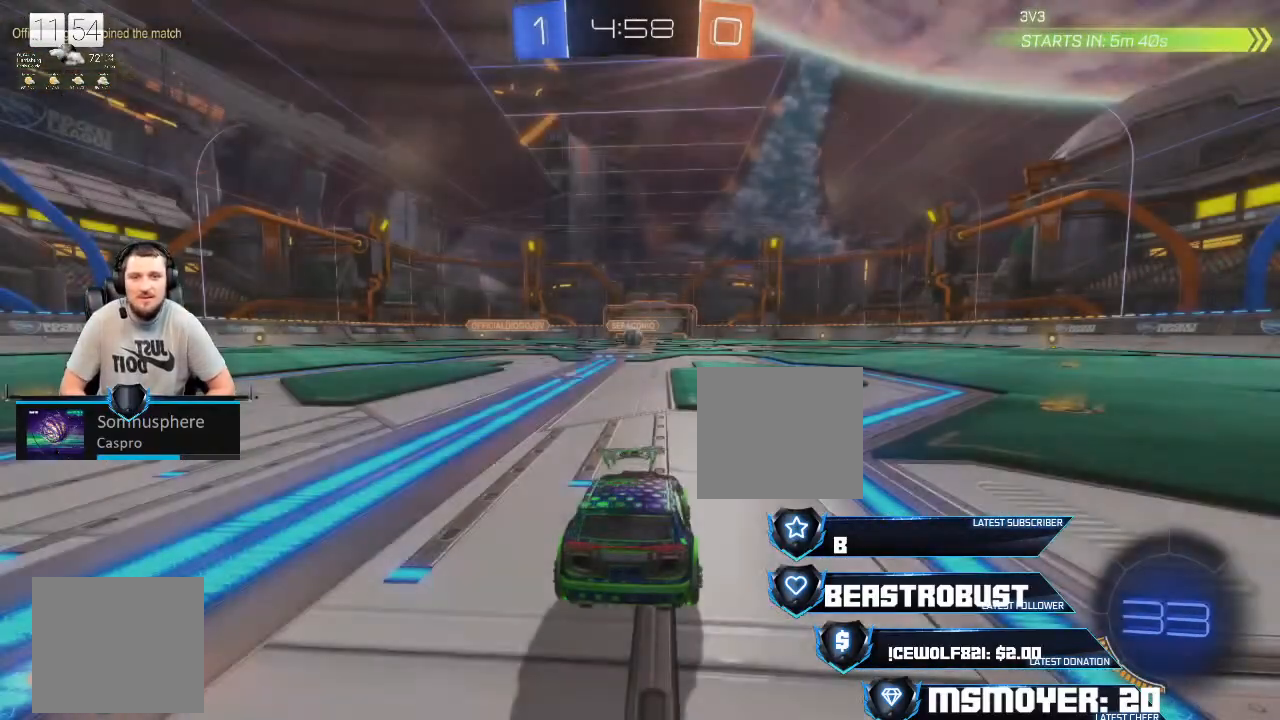
{"buttons": ["START"], "left_stick": "center", "right_stick": "center", "events": [[500, "START", "down"]]}
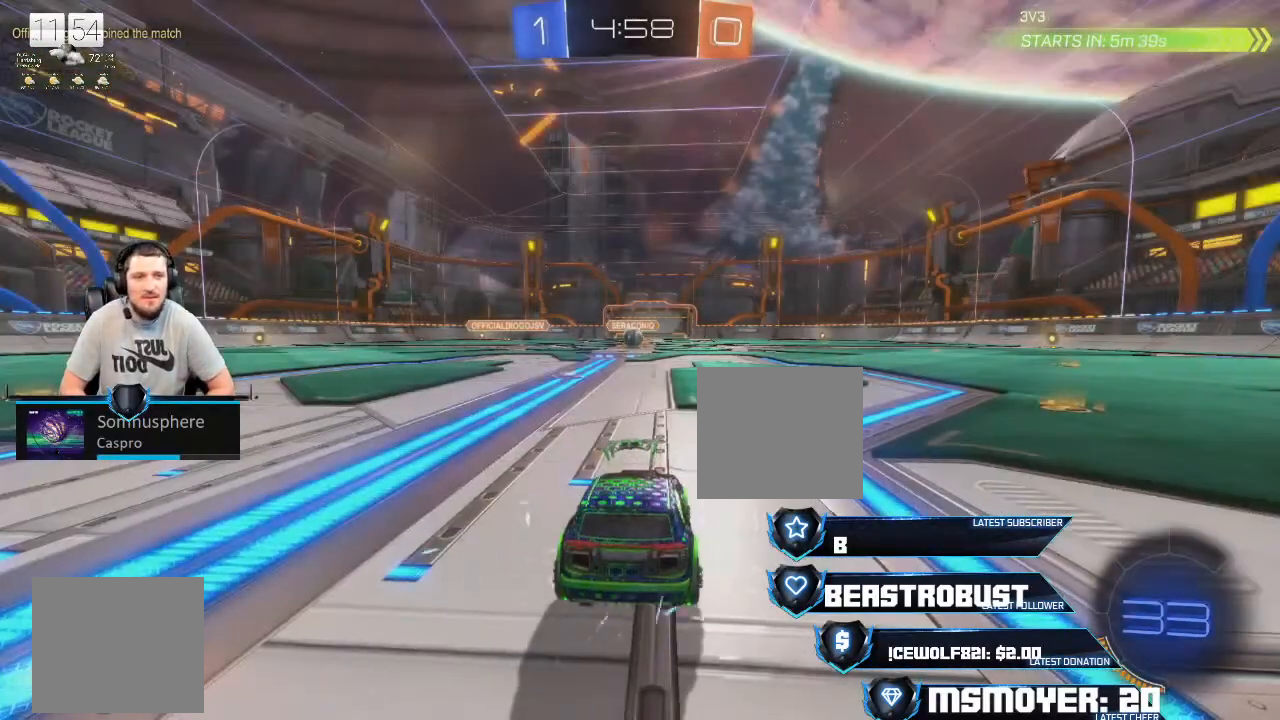
{"buttons": [], "left_stick": "center", "right_stick": "center", "events": [[200, "START", "up"]]}
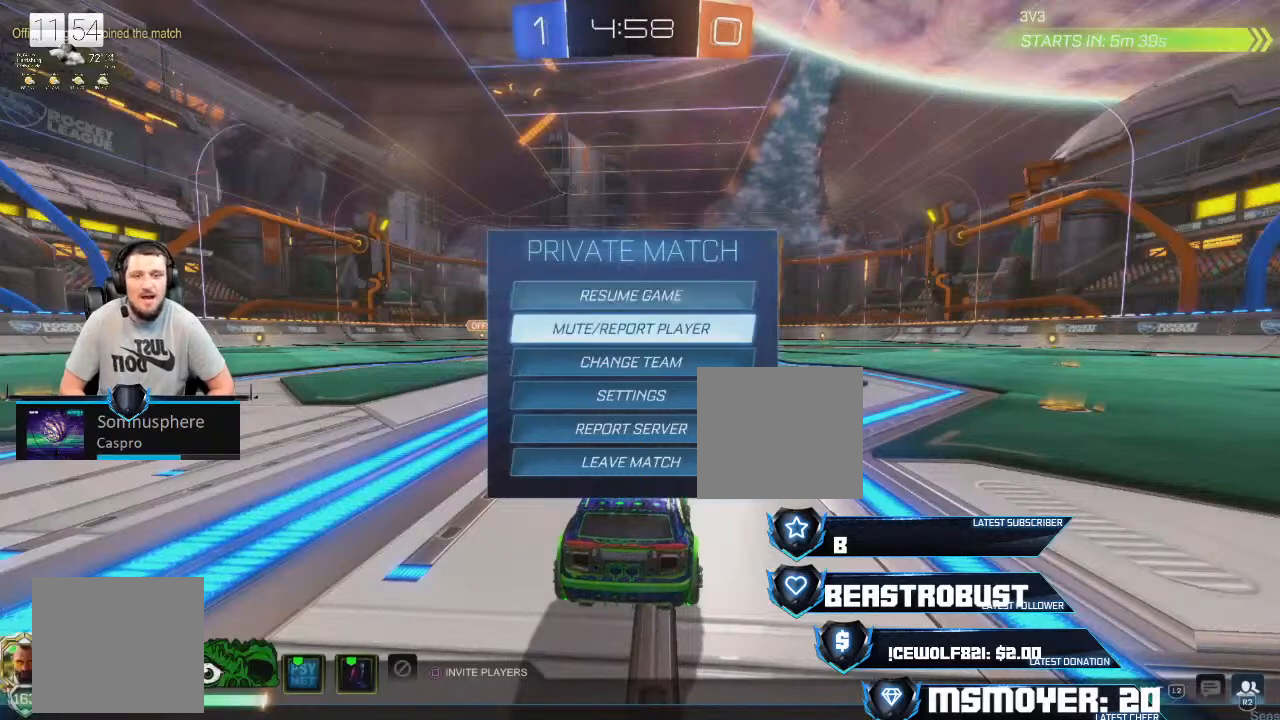
{"buttons": [], "left_stick": "center", "right_stick": "center", "events": []}
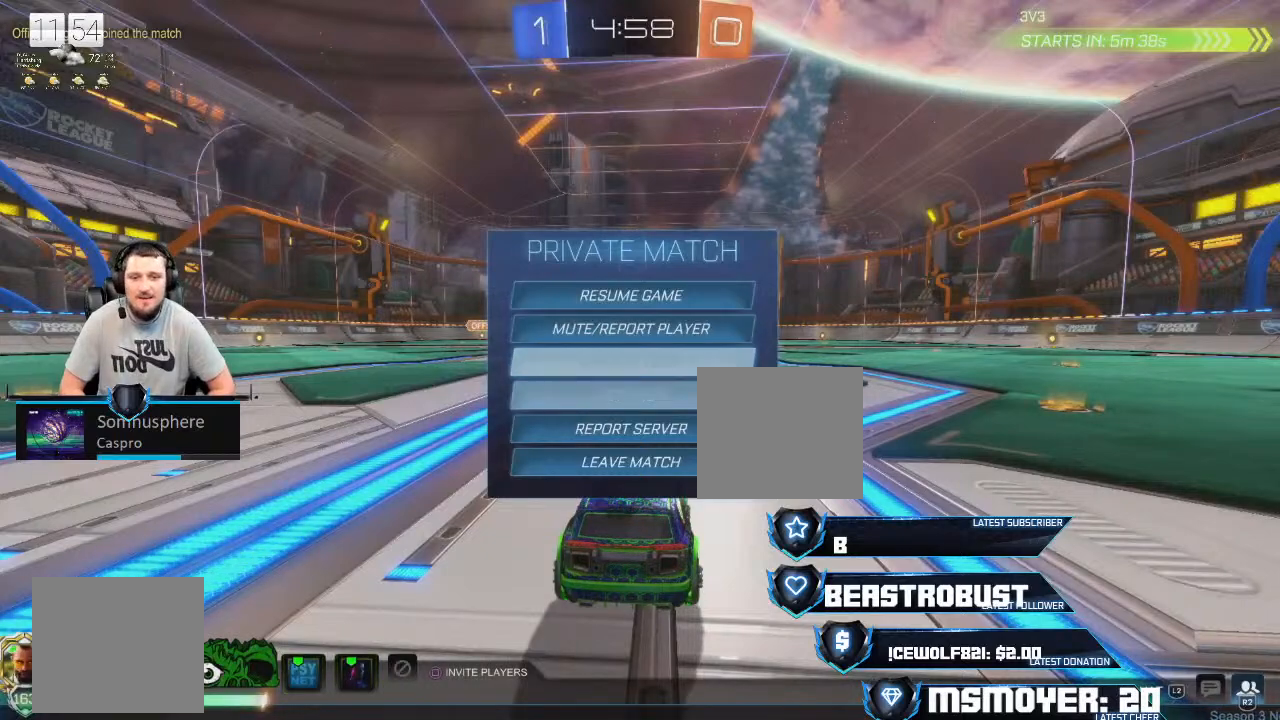
{"buttons": [], "left_stick": "center", "right_stick": "center", "events": []}
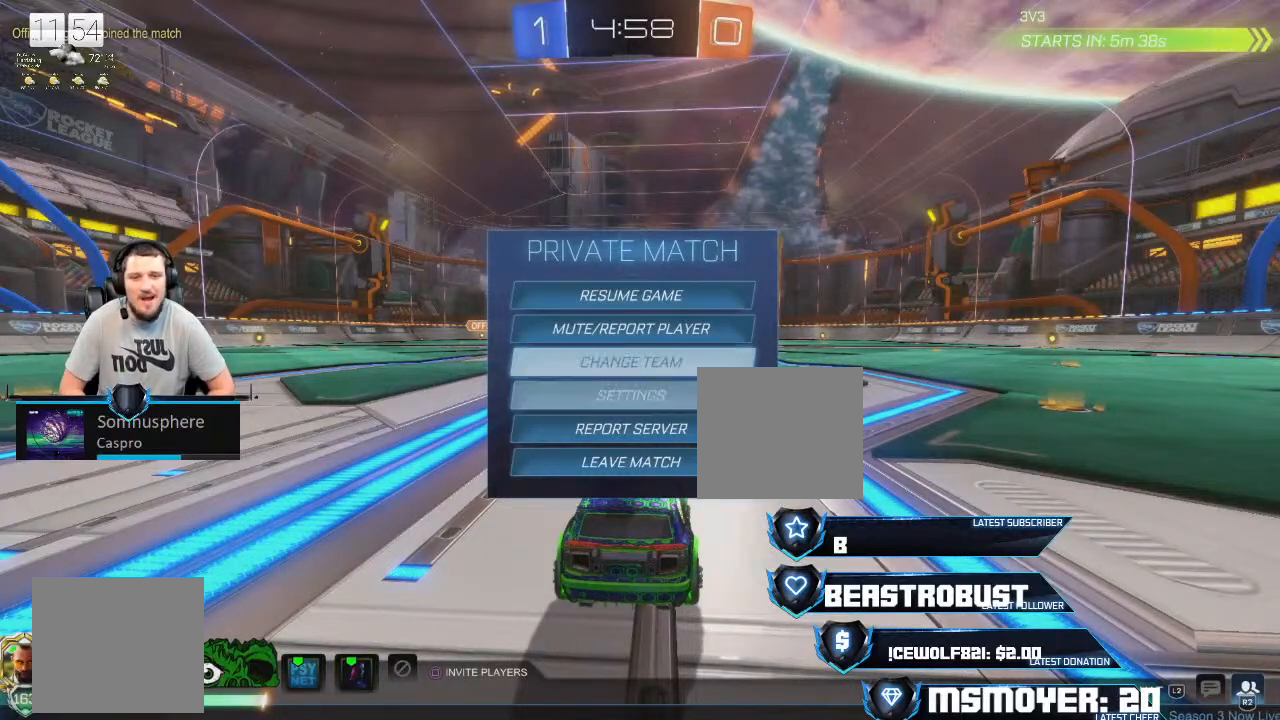
{"buttons": [], "left_stick": "center", "right_stick": "center", "events": []}
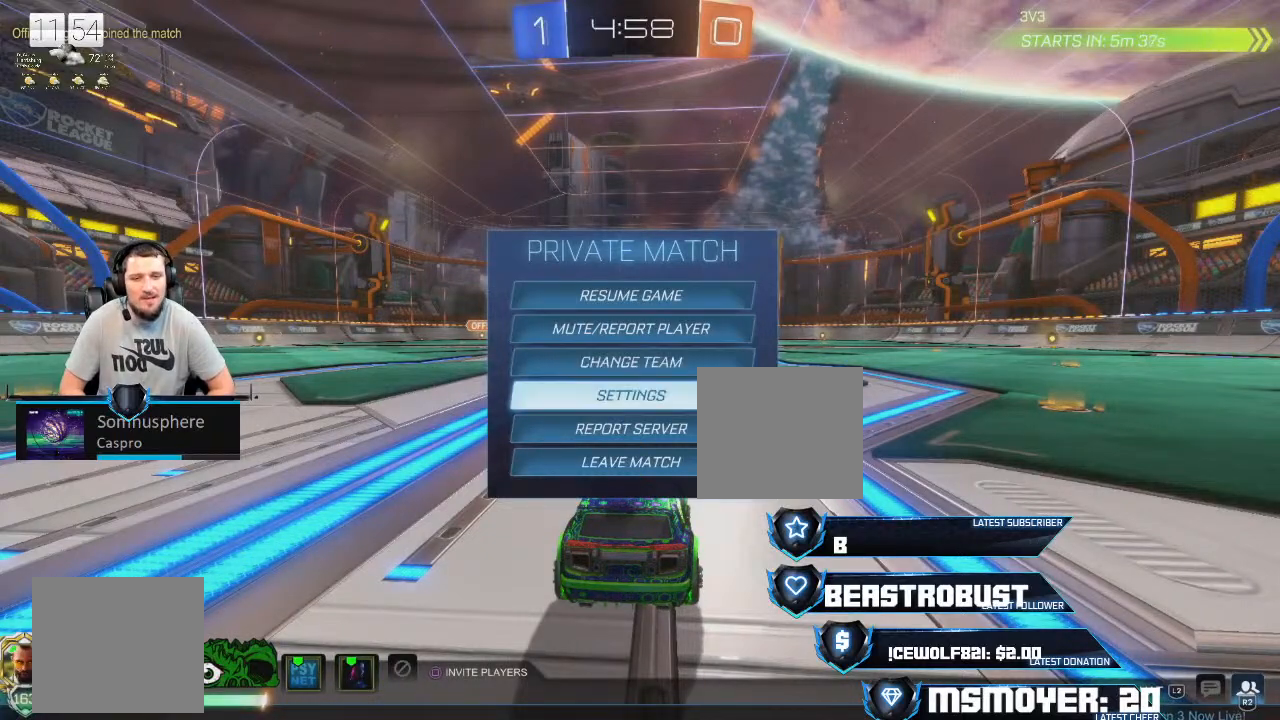
{"buttons": [], "left_stick": "center", "right_stick": "center", "events": []}
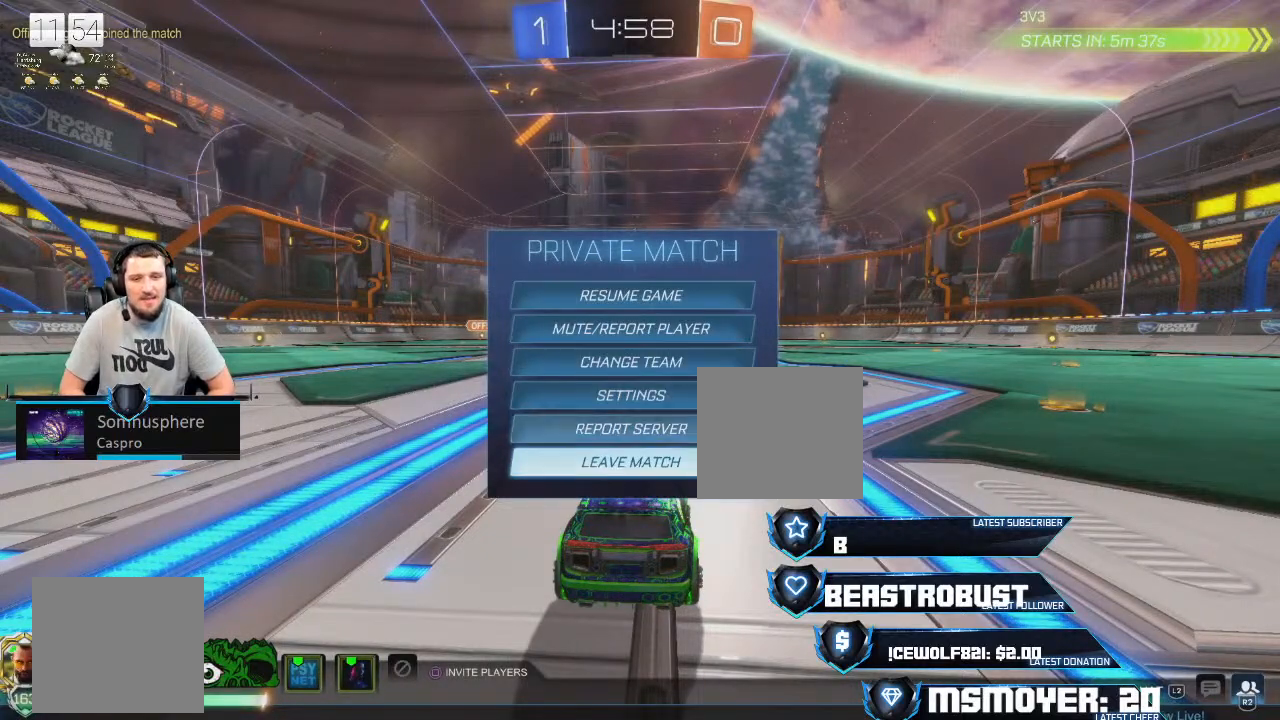
{"buttons": [], "left_stick": "center", "right_stick": "center", "events": []}
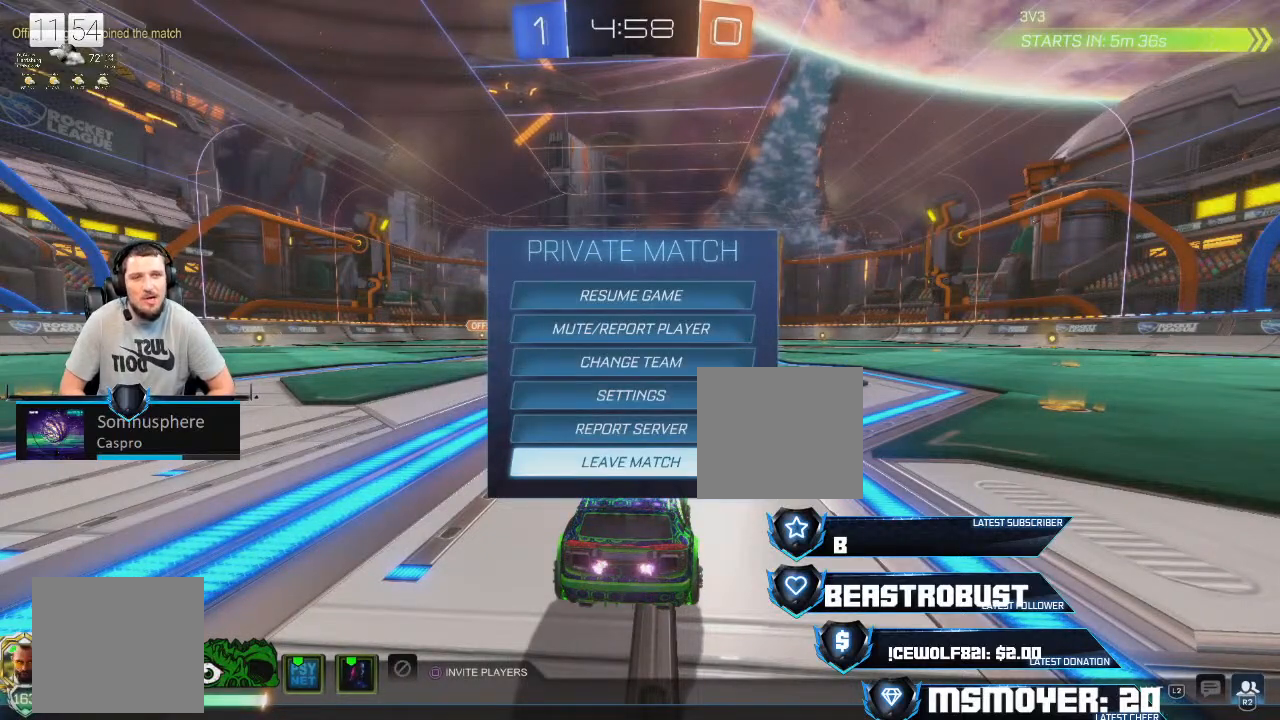
{"buttons": [], "left_stick": "center", "right_stick": "center", "events": []}
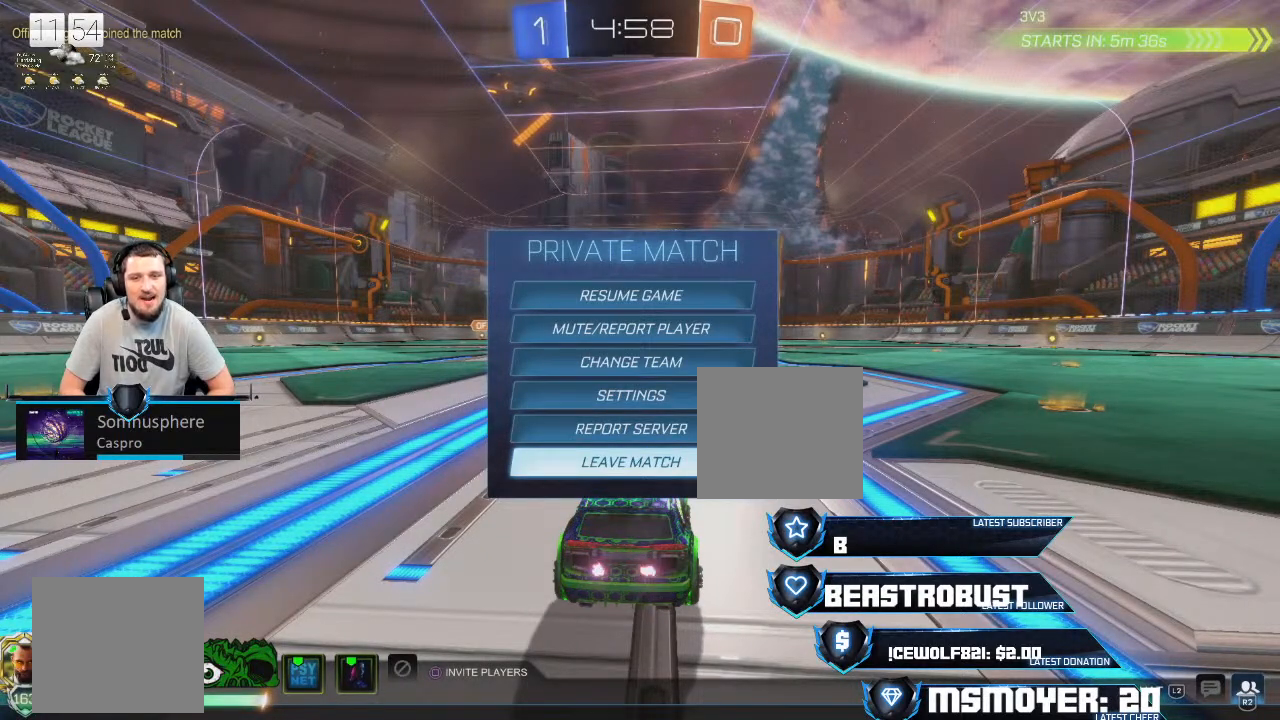
{"buttons": [], "left_stick": "center", "right_stick": "center", "events": []}
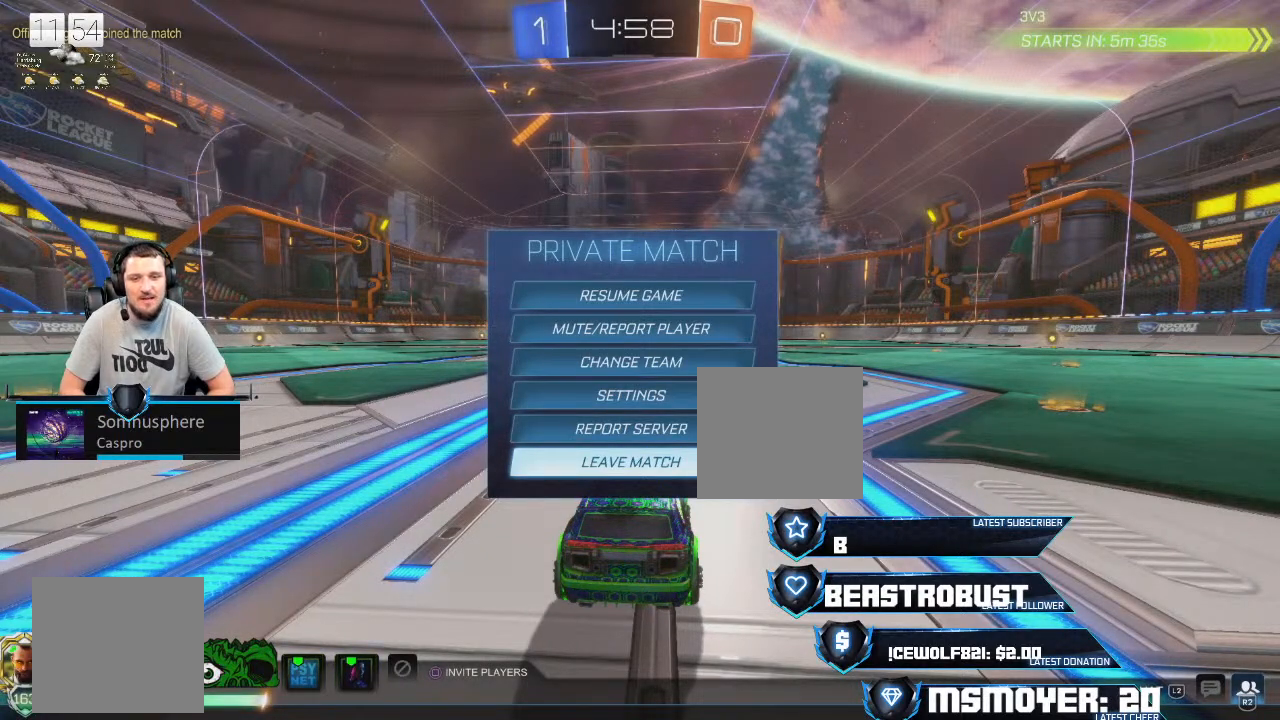
{"buttons": [], "left_stick": "center", "right_stick": "center", "events": [[167, "CROSS", "down"], [267, "CROSS", "up"]]}
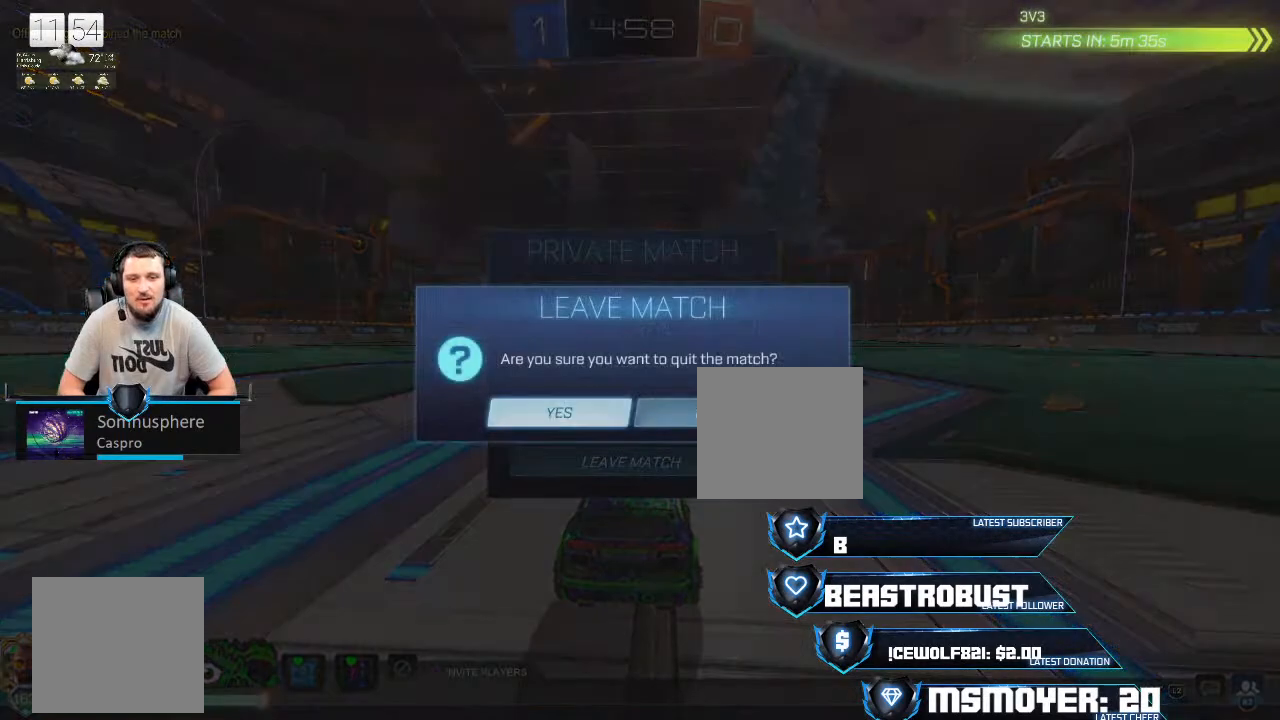
{"buttons": [], "left_stick": "center", "right_stick": "center", "events": []}
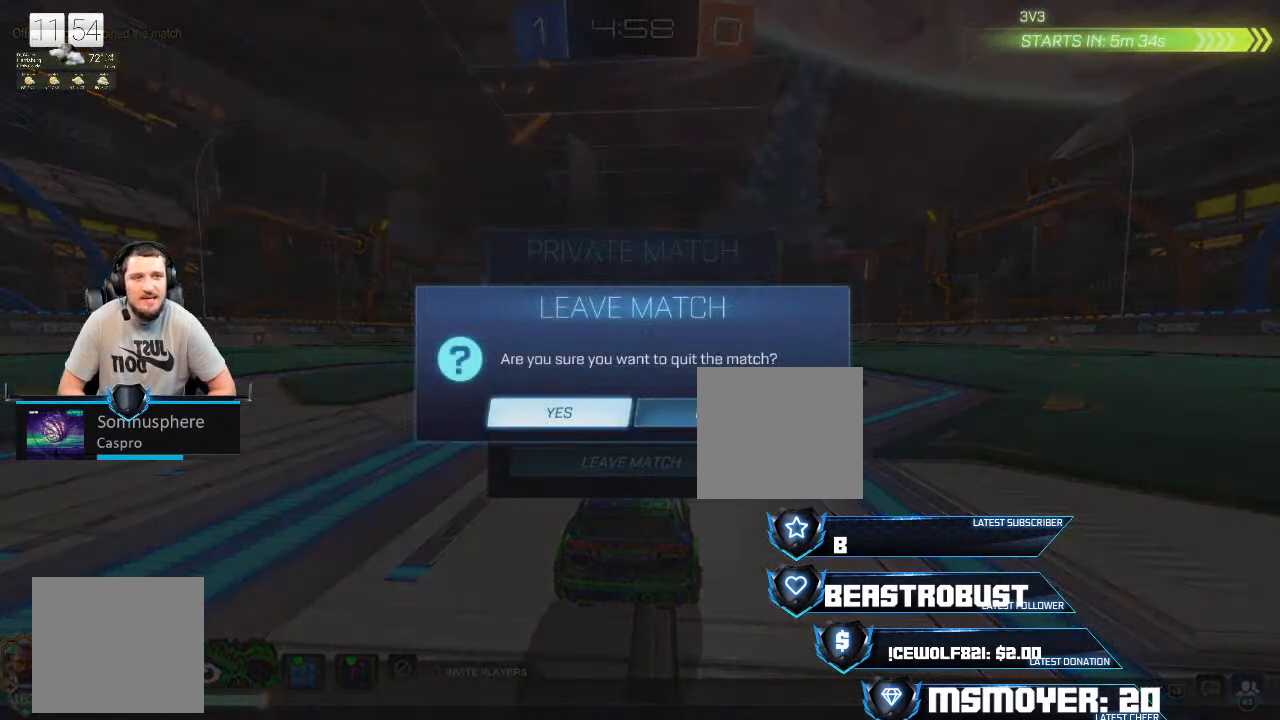
{"buttons": [], "left_stick": "center", "right_stick": "center", "events": [[100, "CROSS", "down"], [200, "CROSS", "up"]]}